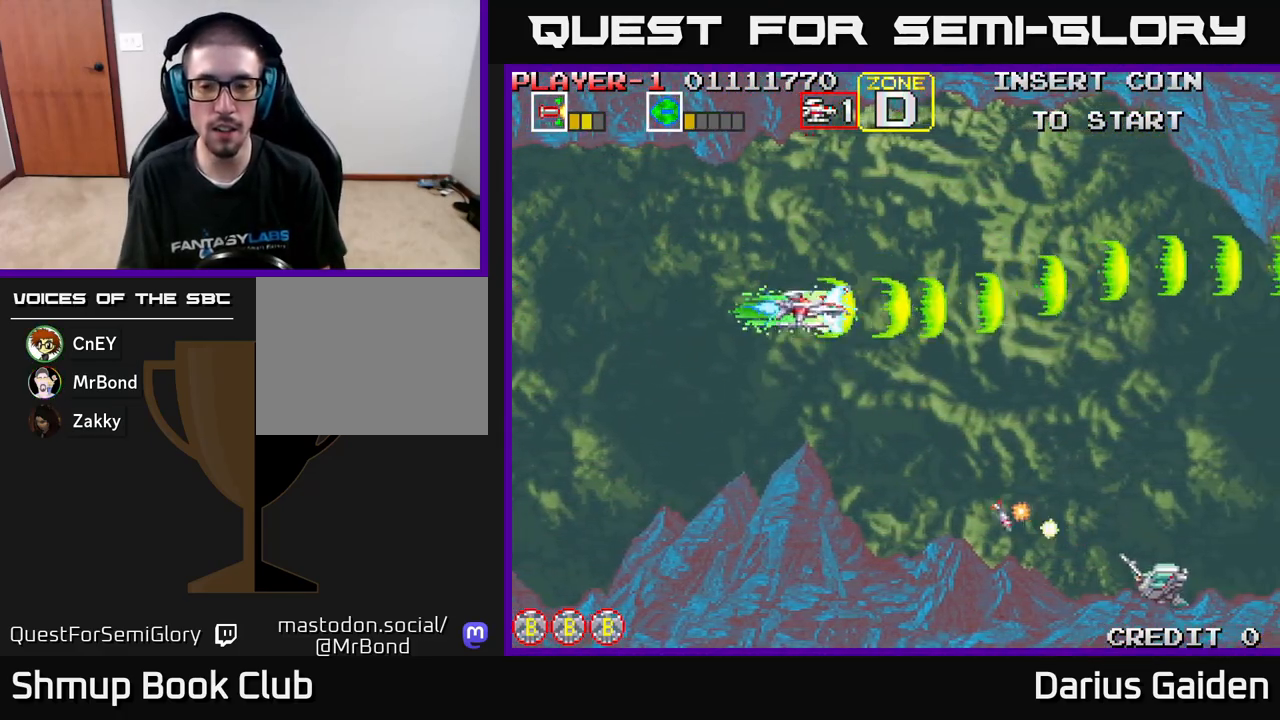
Gameplay with a controller (Xbox layout); each line is a JSON object with the inputs held at the frame after it. "events" lists button and stick changes between this image and that frame as [ms after this image, input, new state], when the widget could be followed in between. Not read: right_stick.
{"buttons": ["R2", "DPAD_RIGHT"], "left_stick": "center", "events": [[33, "DPAD_DOWN", "down"], [150, "DPAD_DOWN", "up"], [250, "DPAD_DOWN", "down"], [367, "DPAD_DOWN", "up"]]}
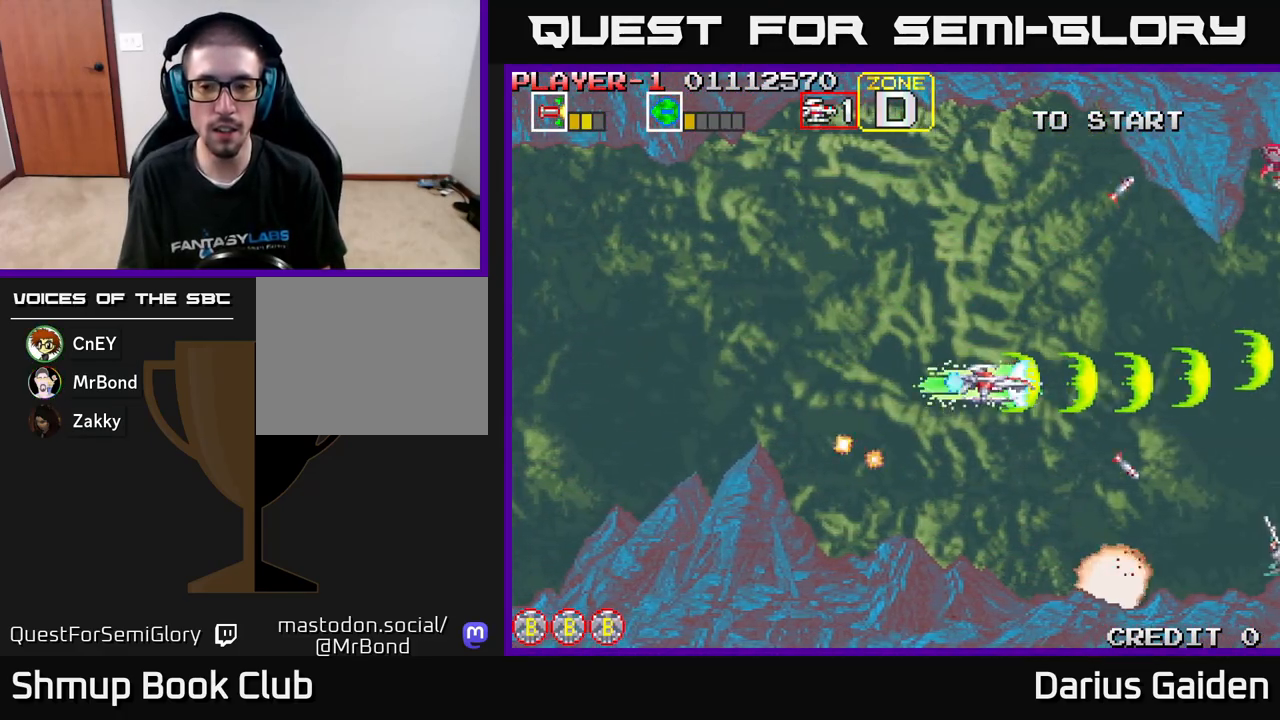
{"buttons": ["R2", "DPAD_RIGHT"], "left_stick": "center", "events": [[17, "DPAD_DOWN", "down"], [33, "DPAD_RIGHT", "up"], [100, "DPAD_LEFT", "down"], [283, "DPAD_DOWN", "up"], [333, "DPAD_LEFT", "up"], [350, "DPAD_DOWN", "down"], [400, "DPAD_RIGHT", "down"], [417, "DPAD_DOWN", "up"]]}
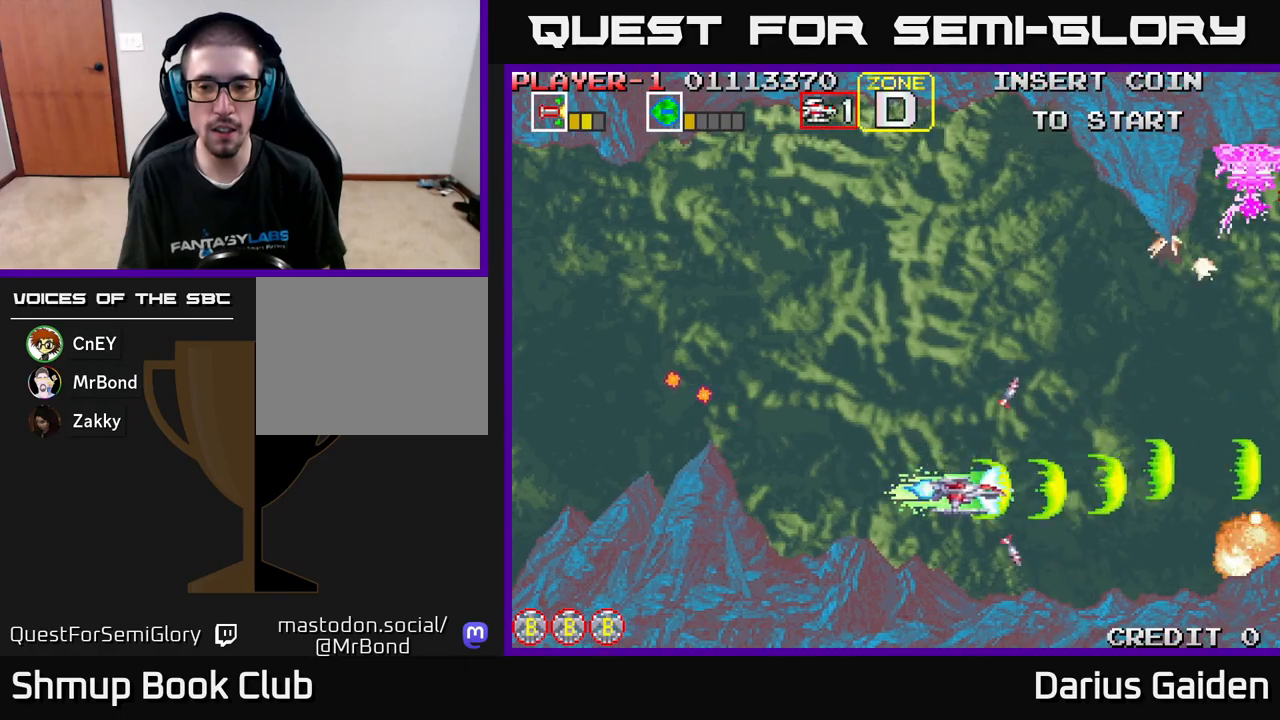
{"buttons": ["R2", "DPAD_UP", "DPAD_LEFT"], "left_stick": "center", "events": [[50, "DPAD_DOWN", "down"], [83, "DPAD_RIGHT", "up"], [150, "DPAD_DOWN", "up"], [200, "DPAD_LEFT", "down"], [200, "DPAD_UP", "down"]]}
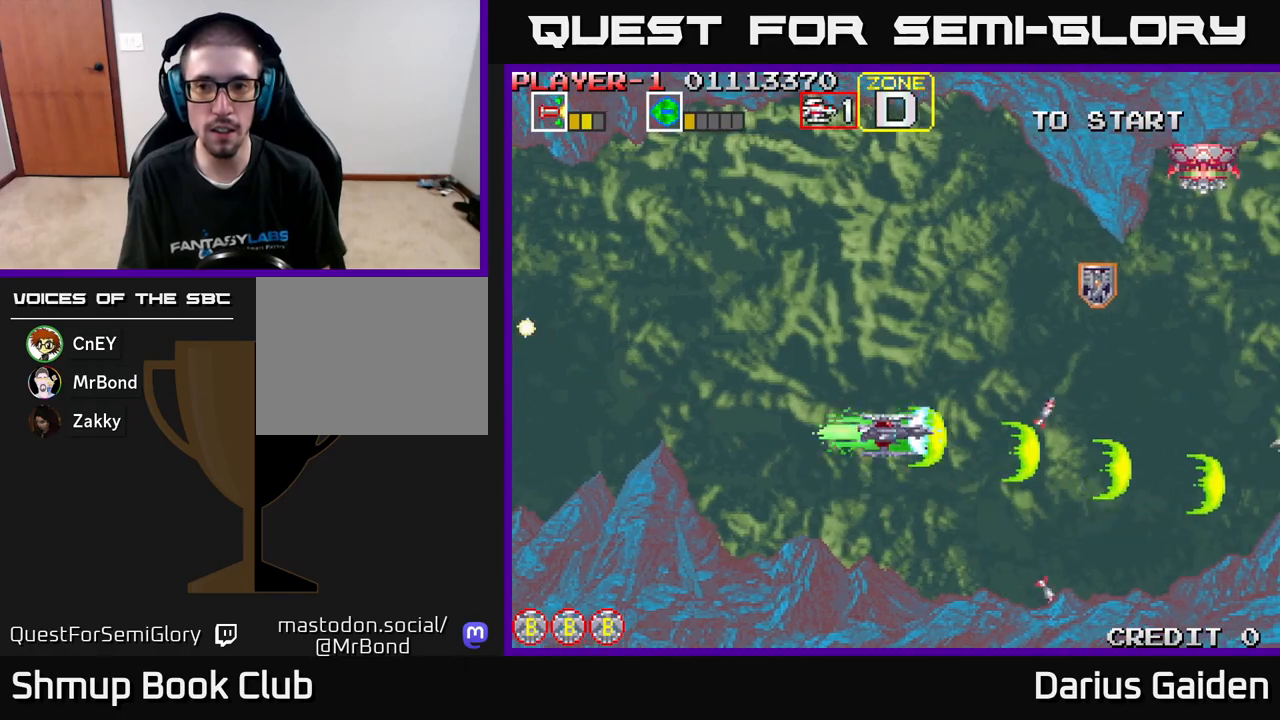
{"buttons": ["R2", "DPAD_UP", "DPAD_RIGHT"], "left_stick": "center", "events": [[17, "DPAD_LEFT", "up"], [450, "DPAD_RIGHT", "down"]]}
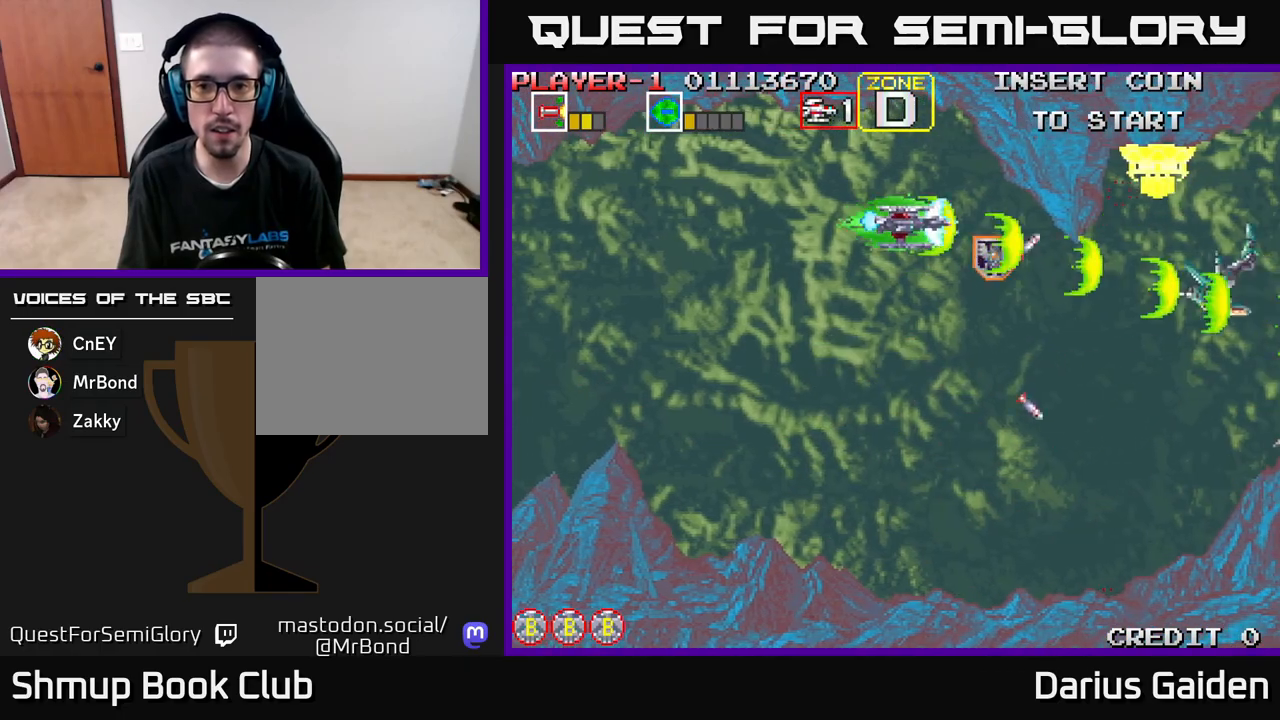
{"buttons": ["R2", "DPAD_LEFT"], "left_stick": "center", "events": [[67, "DPAD_UP", "up"], [133, "DPAD_DOWN", "down"], [133, "DPAD_RIGHT", "up"], [183, "DPAD_DOWN", "up"], [183, "DPAD_LEFT", "down"], [233, "DPAD_UP", "down"], [367, "DPAD_UP", "up"]]}
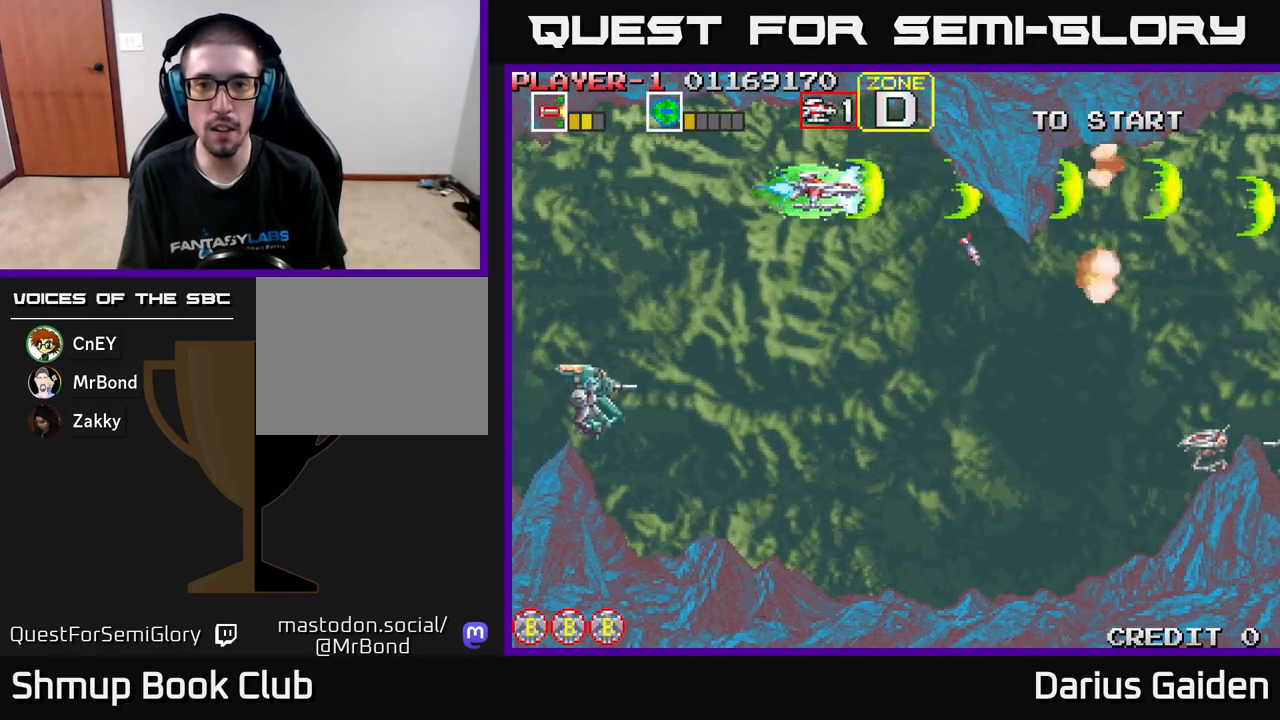
{"buttons": ["R2", "DPAD_LEFT"], "left_stick": "center", "events": [[283, "DPAD_DOWN", "down"], [500, "DPAD_DOWN", "up"]]}
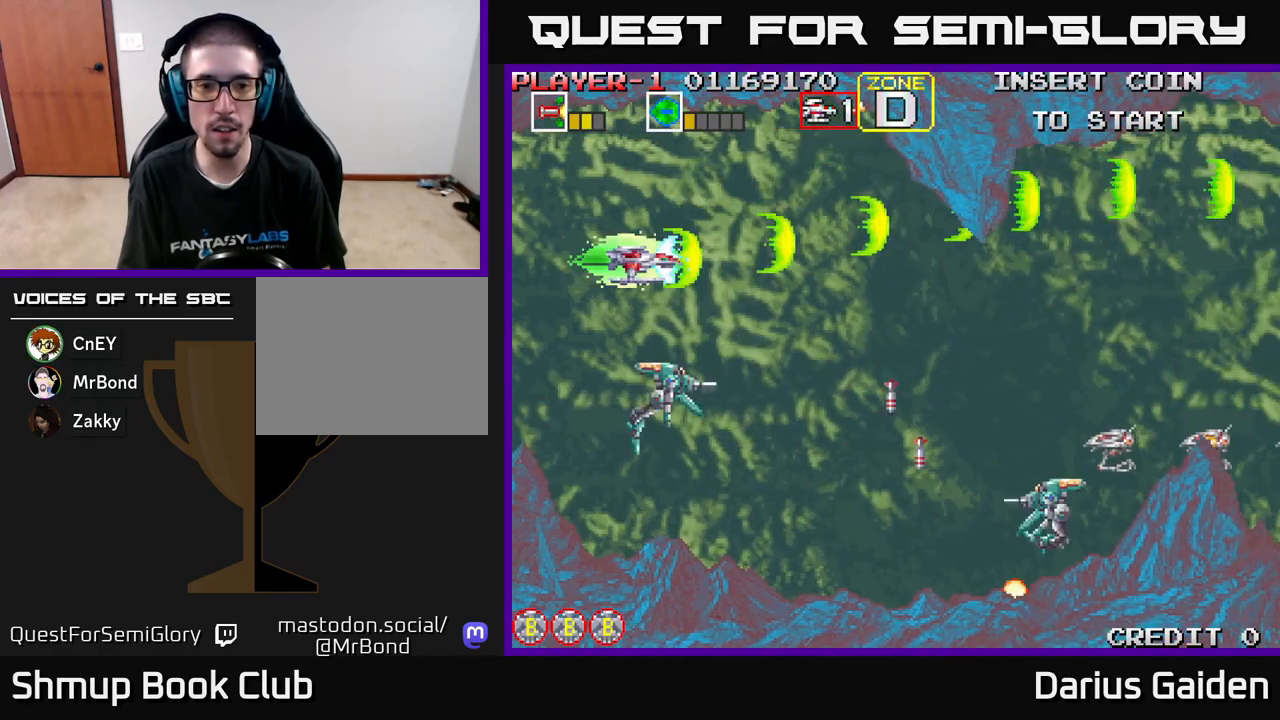
{"buttons": ["R2", "DPAD_DOWN", "DPAD_RIGHT"], "left_stick": "center", "events": [[150, "DPAD_DOWN", "down"], [200, "DPAD_LEFT", "up"], [300, "DPAD_RIGHT", "down"]]}
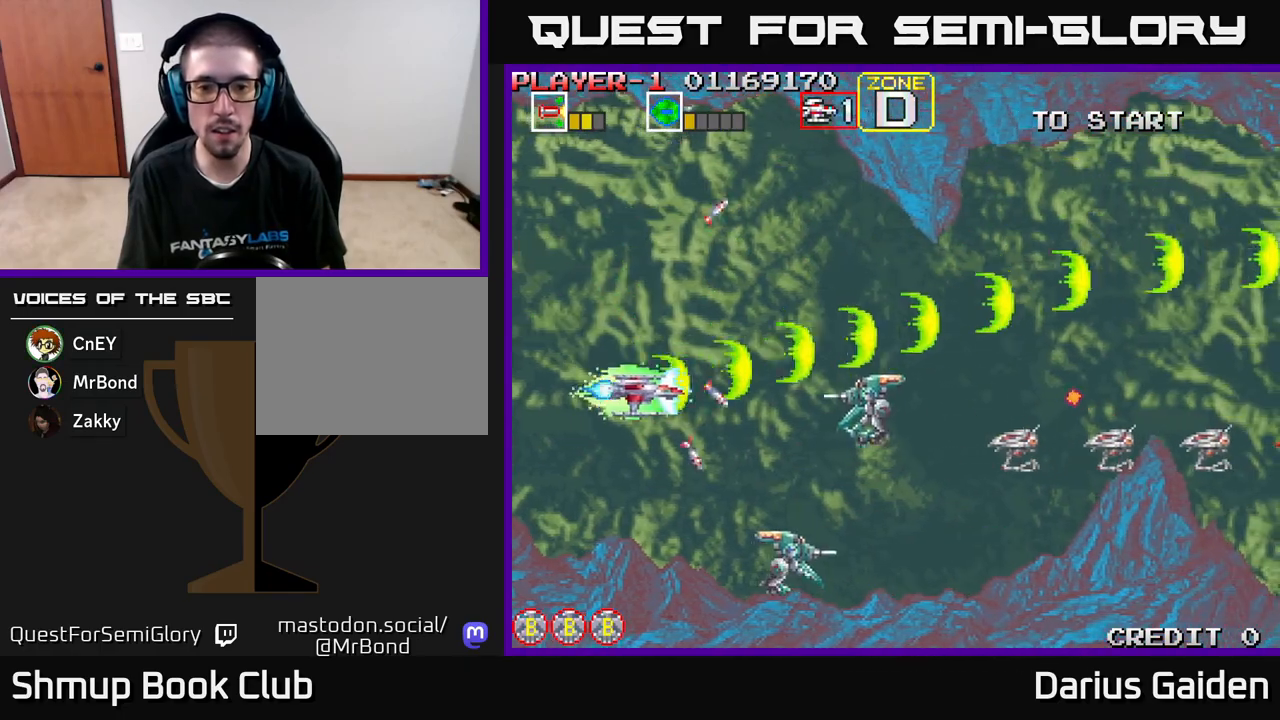
{"buttons": ["R2", "DPAD_LEFT"], "left_stick": "center", "events": [[67, "DPAD_RIGHT", "up"], [317, "DPAD_LEFT", "down"], [333, "DPAD_DOWN", "up"]]}
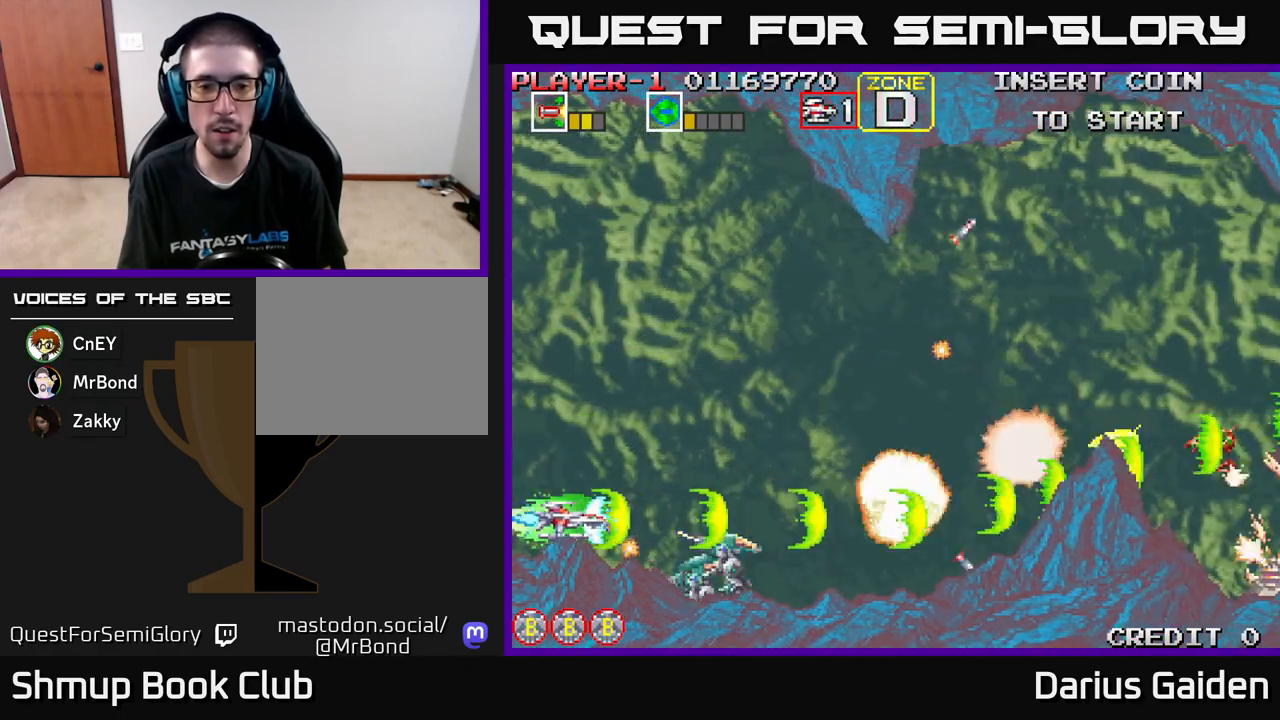
{"buttons": ["R2", "DPAD_UP", "DPAD_RIGHT"], "left_stick": "center", "events": [[33, "DPAD_UP", "down"], [100, "DPAD_LEFT", "up"], [300, "DPAD_RIGHT", "down"], [333, "DPAD_UP", "up"], [433, "DPAD_UP", "down"]]}
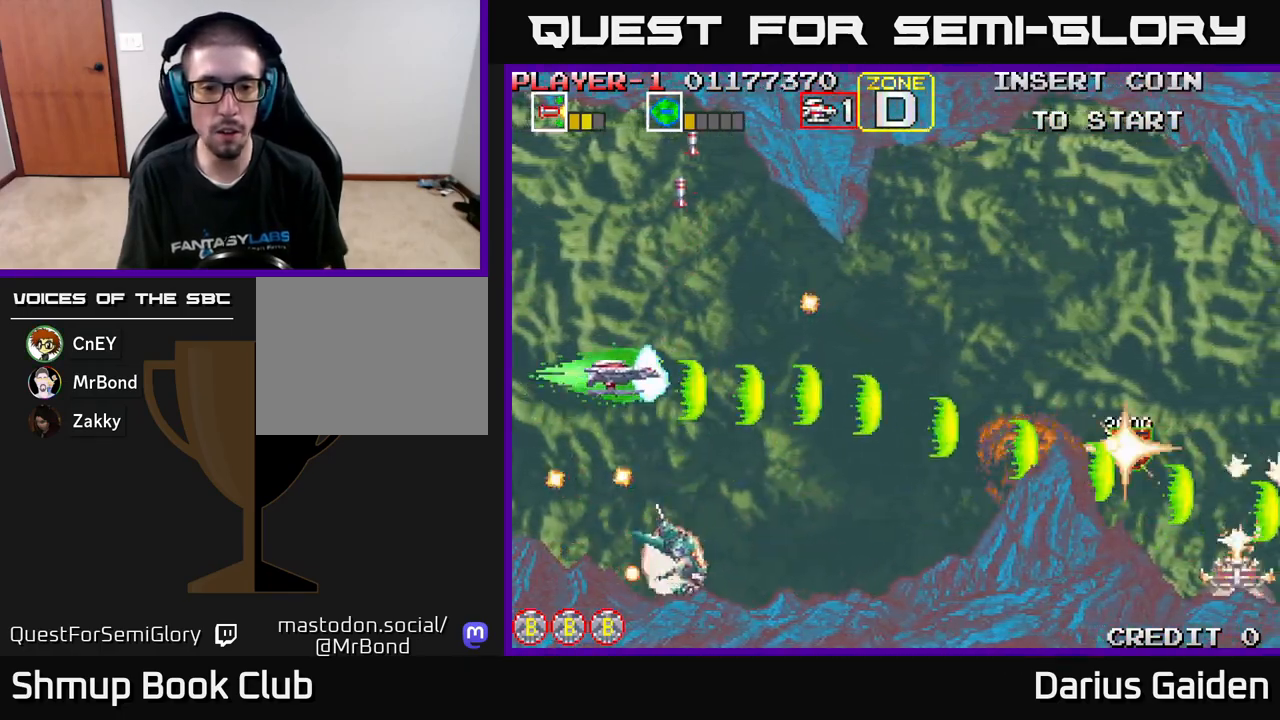
{"buttons": ["R2", "DPAD_DOWN", "DPAD_RIGHT"], "left_stick": "center", "events": [[17, "DPAD_UP", "up"], [67, "DPAD_DOWN", "down"], [200, "DPAD_DOWN", "up"], [450, "DPAD_DOWN", "down"]]}
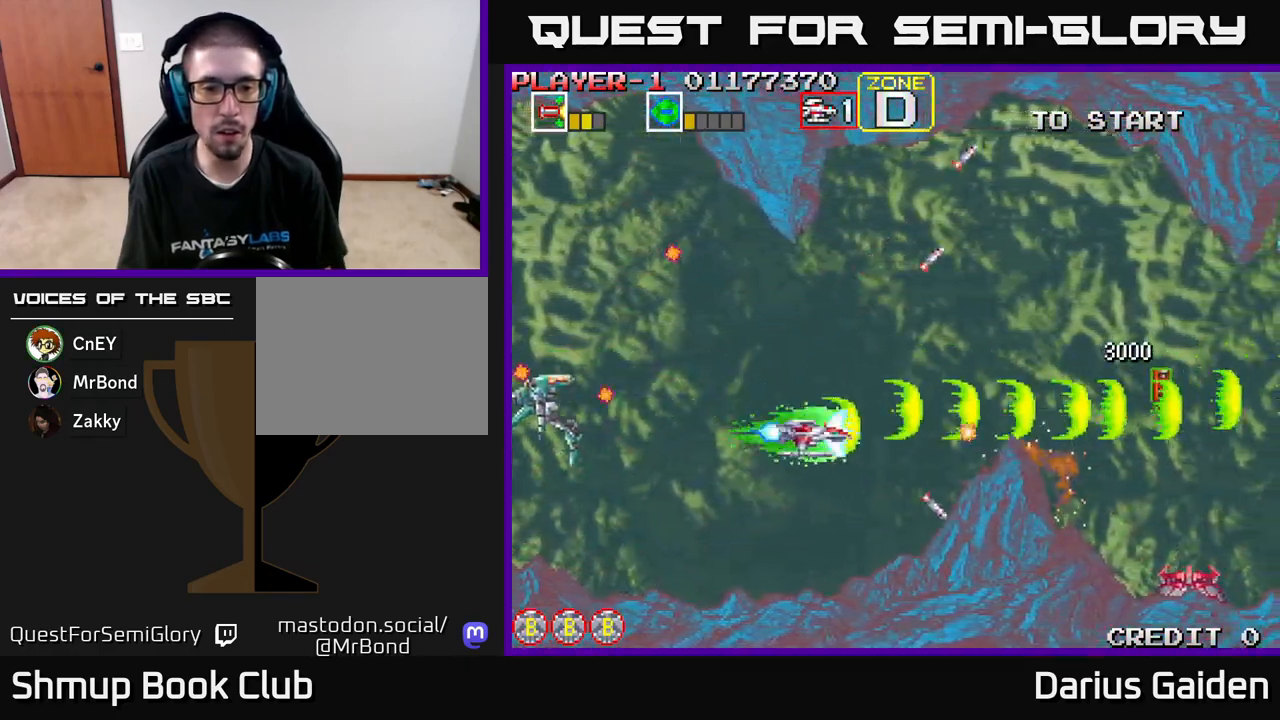
{"buttons": ["R2", "DPAD_UP"], "left_stick": "center", "events": [[83, "DPAD_DOWN", "up"], [117, "DPAD_RIGHT", "up"], [133, "DPAD_UP", "down"], [283, "DPAD_RIGHT", "down"], [300, "DPAD_UP", "up"], [400, "DPAD_RIGHT", "up"], [417, "DPAD_UP", "down"]]}
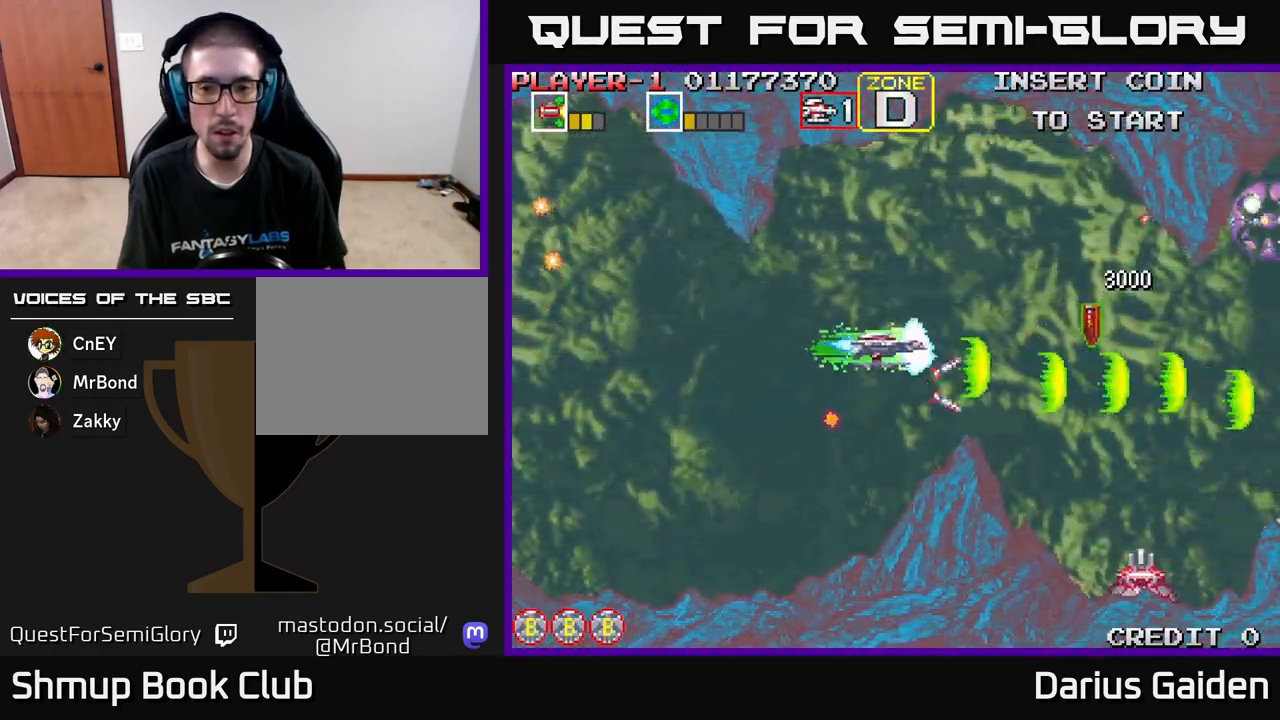
{"buttons": ["R2", "DPAD_UP", "DPAD_LEFT"], "left_stick": "center", "events": [[50, "DPAD_RIGHT", "down"], [67, "DPAD_UP", "up"], [283, "DPAD_DOWN", "down"], [383, "DPAD_RIGHT", "up"], [433, "DPAD_DOWN", "up"], [433, "DPAD_LEFT", "down"], [483, "DPAD_UP", "down"]]}
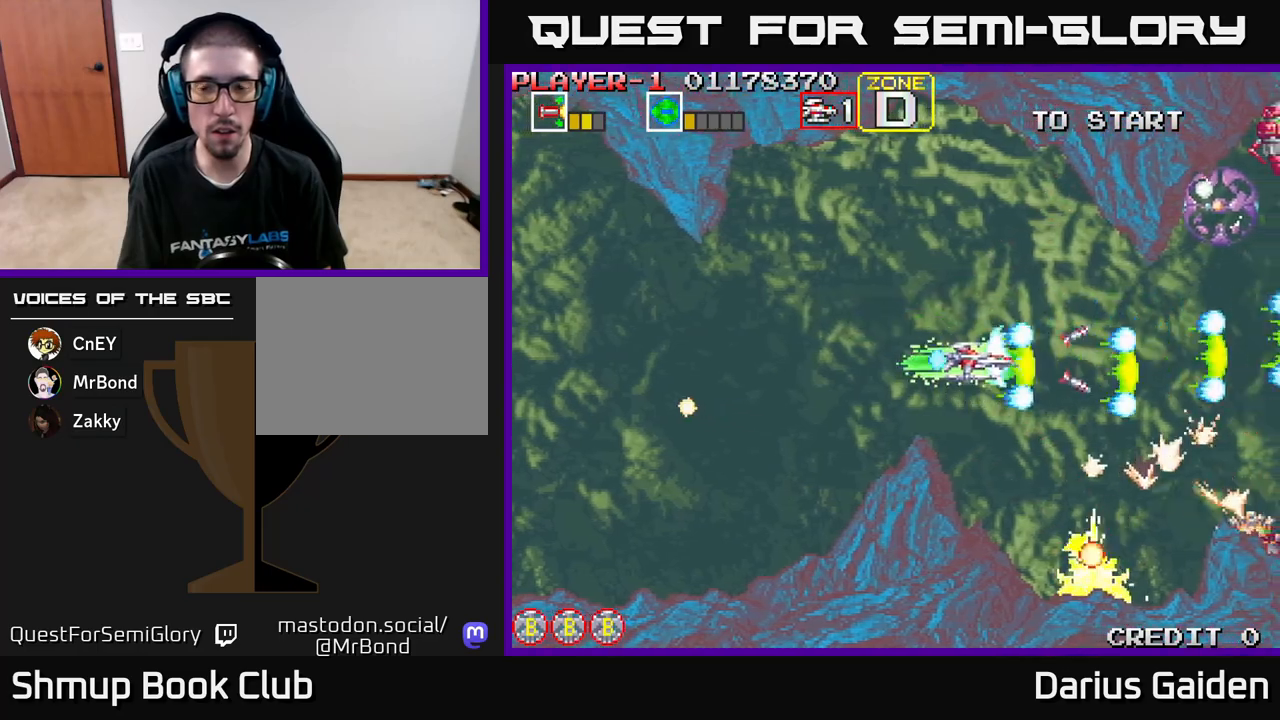
{"buttons": ["R2"], "left_stick": "center", "events": [[100, "DPAD_UP", "up"], [350, "DPAD_LEFT", "up"]]}
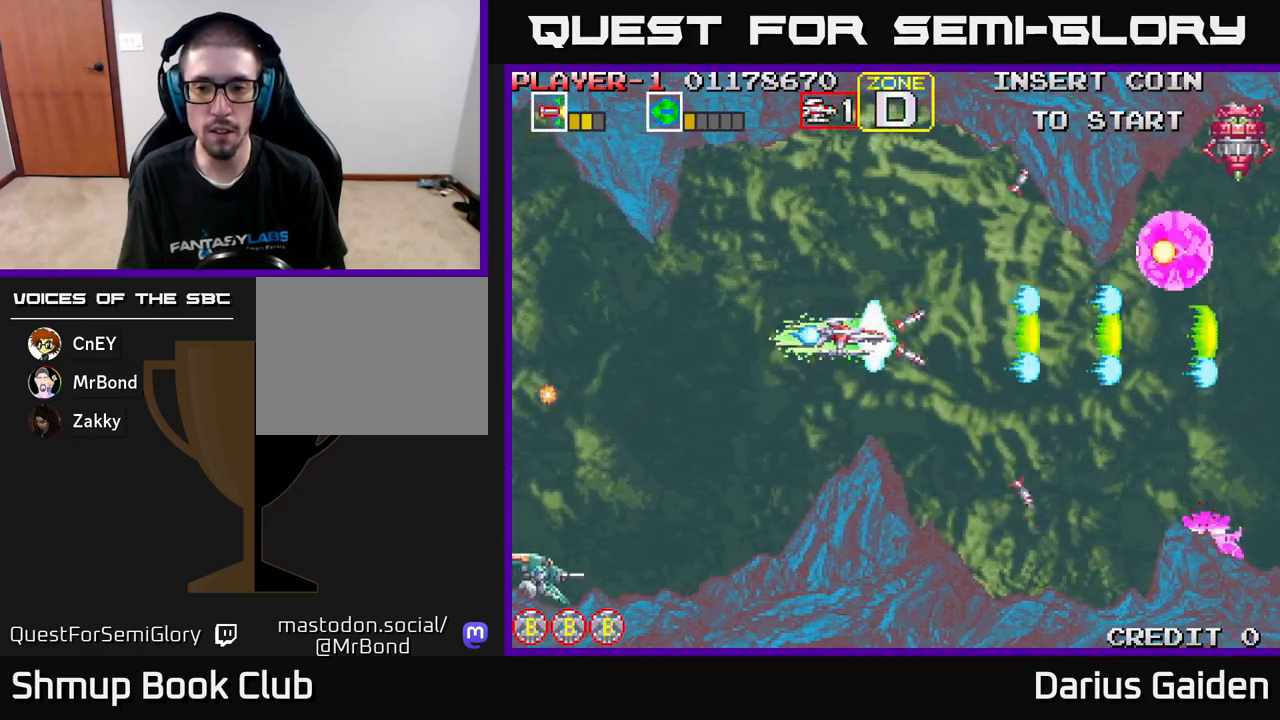
{"buttons": ["R2"], "left_stick": "center", "events": [[100, "DPAD_DOWN", "down"], [217, "DPAD_RIGHT", "down"], [250, "DPAD_DOWN", "up"], [383, "DPAD_DOWN", "down"], [450, "DPAD_RIGHT", "up"], [483, "DPAD_DOWN", "up"]]}
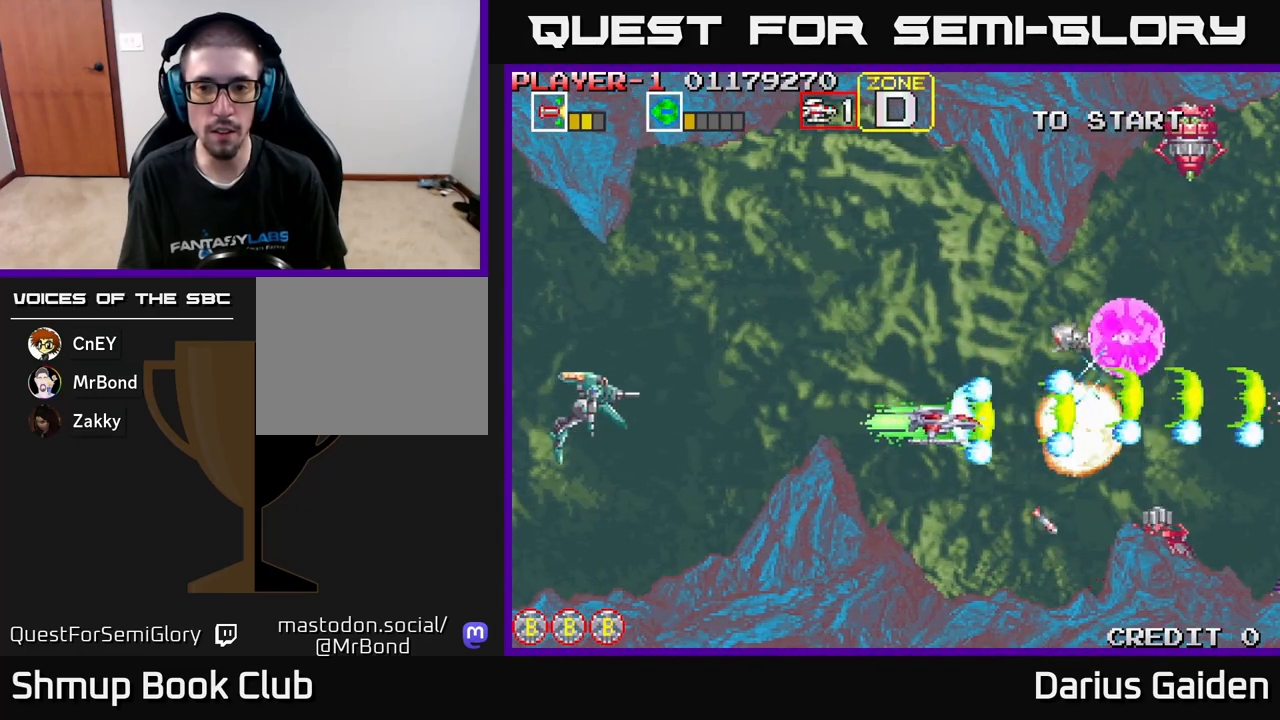
{"buttons": ["R2", "DPAD_LEFT"], "left_stick": "center", "events": [[17, "DPAD_LEFT", "down"], [33, "DPAD_UP", "down"], [467, "DPAD_UP", "up"]]}
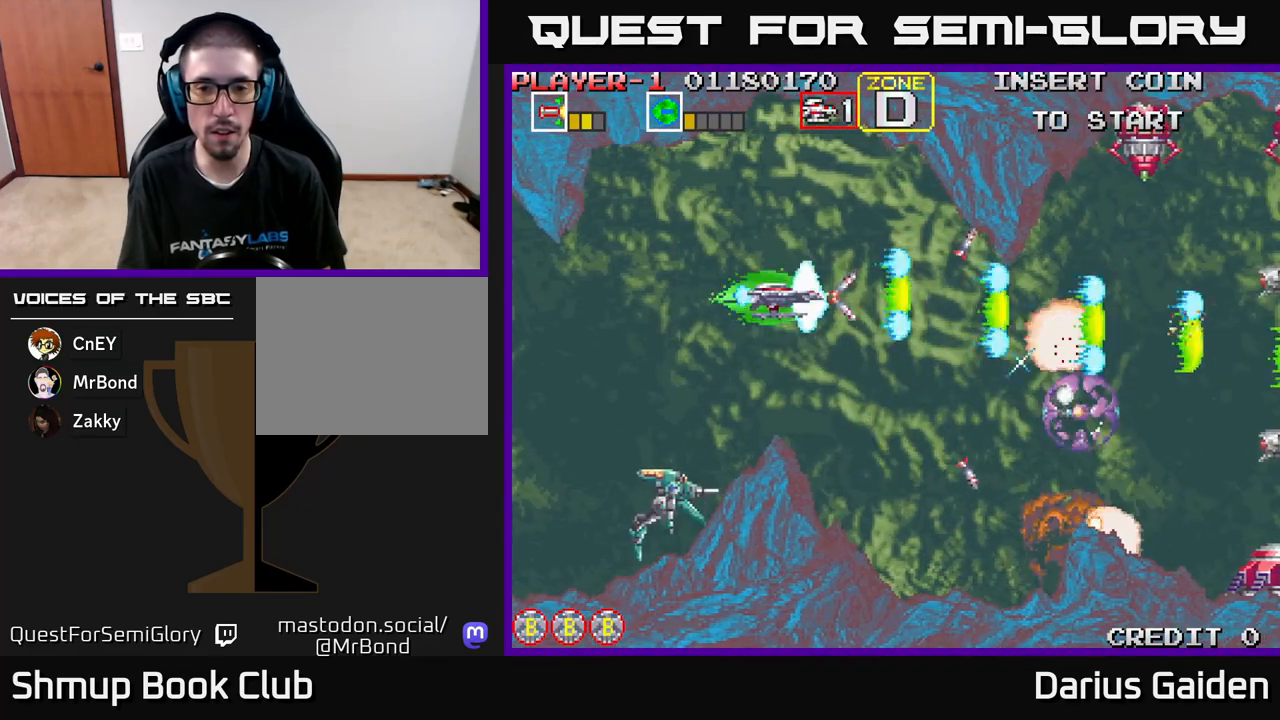
{"buttons": ["R2", "DPAD_DOWN", "DPAD_LEFT"], "left_stick": "center", "events": [[333, "DPAD_DOWN", "down"]]}
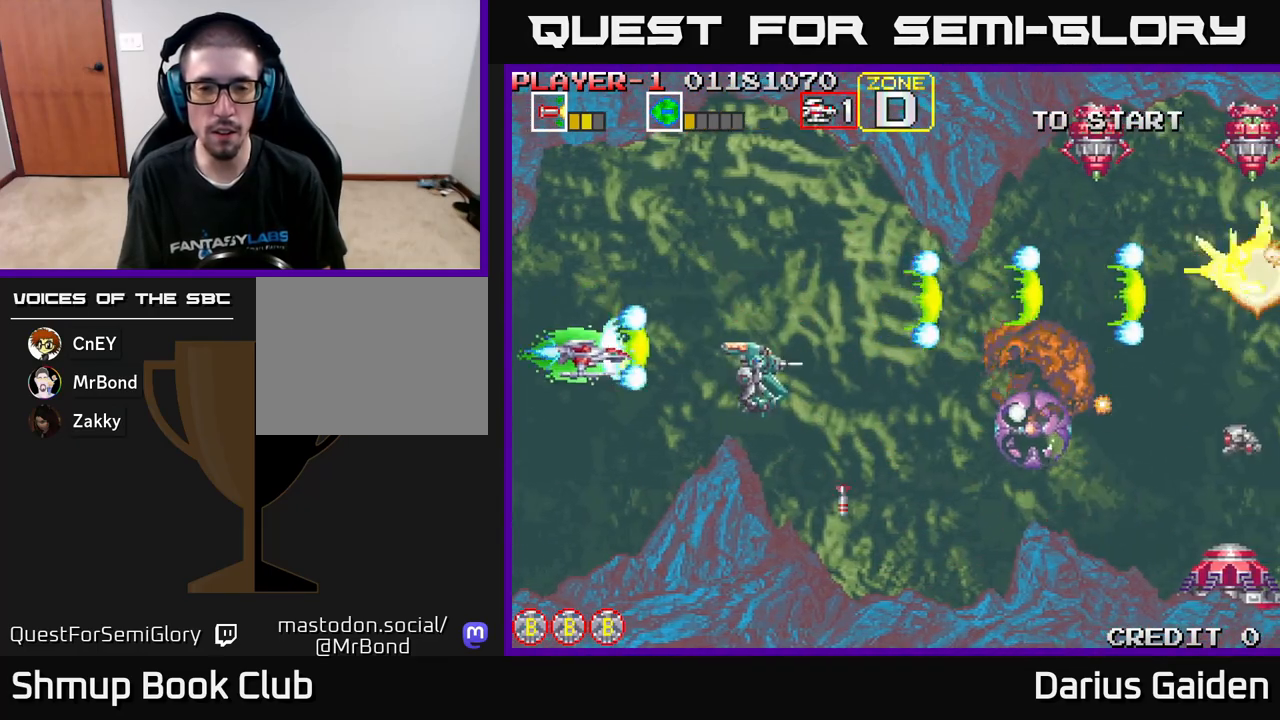
{"buttons": ["R2", "DPAD_RIGHT"], "left_stick": "center", "events": [[67, "DPAD_LEFT", "up"], [117, "DPAD_DOWN", "up"], [167, "DPAD_UP", "down"], [283, "DPAD_RIGHT", "down"], [300, "DPAD_UP", "up"], [383, "DPAD_UP", "down"], [500, "DPAD_UP", "up"]]}
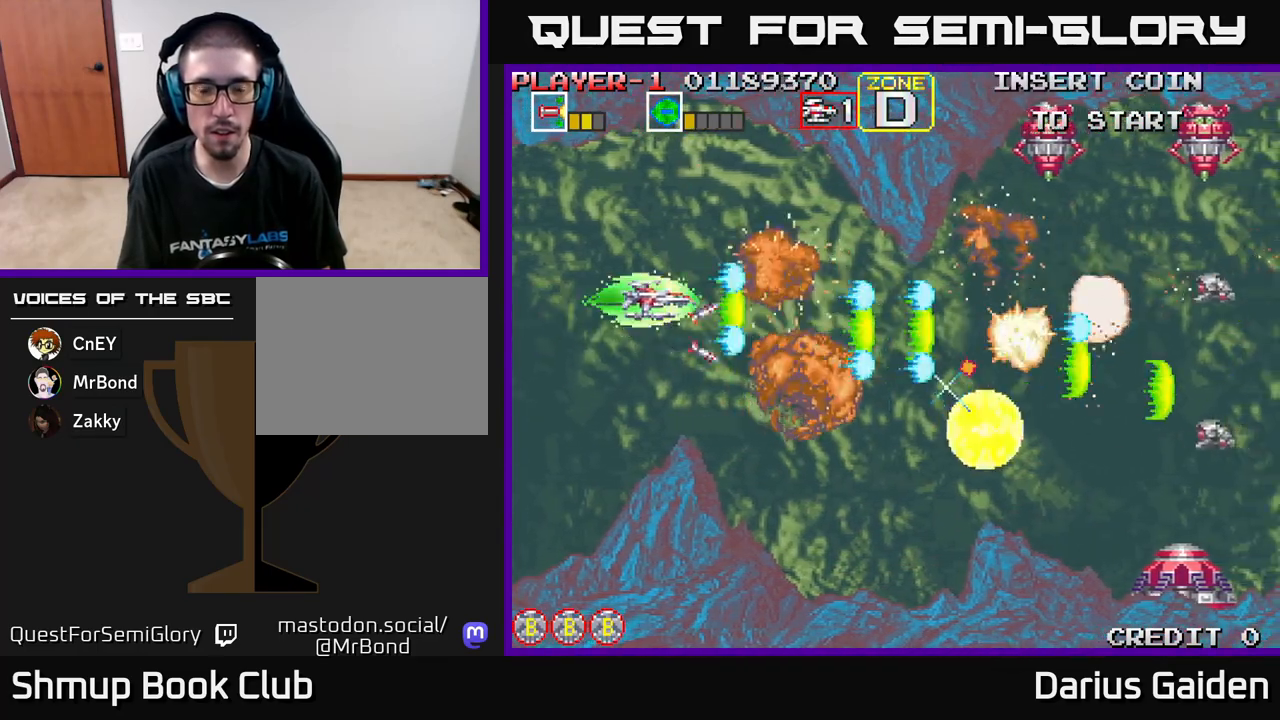
{"buttons": ["R2", "DPAD_DOWN", "DPAD_RIGHT"], "left_stick": "center", "events": [[17, "DPAD_RIGHT", "up"], [50, "DPAD_LEFT", "down"], [200, "DPAD_LEFT", "up"], [217, "DPAD_DOWN", "down"], [267, "DPAD_RIGHT", "down"]]}
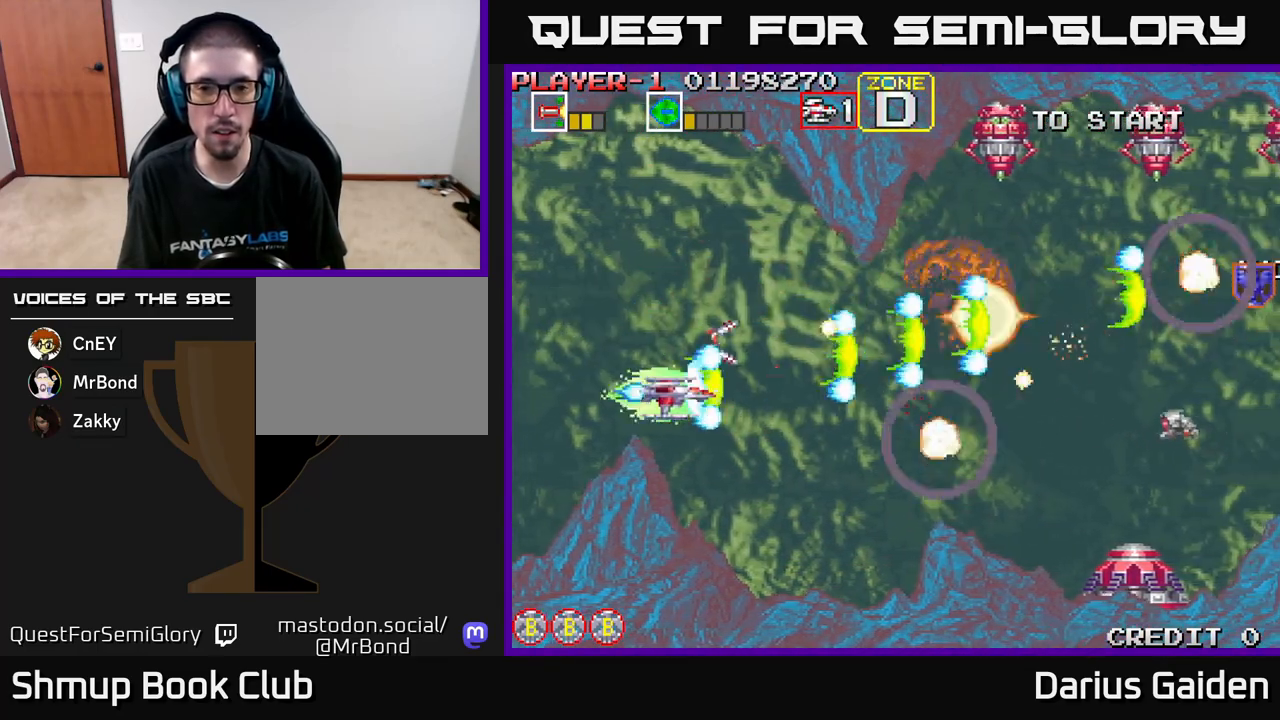
{"buttons": ["R2", "DPAD_UP"], "left_stick": "center", "events": [[267, "DPAD_DOWN", "up"], [300, "DPAD_RIGHT", "up"], [317, "DPAD_UP", "down"], [383, "DPAD_LEFT", "down"], [483, "DPAD_LEFT", "up"]]}
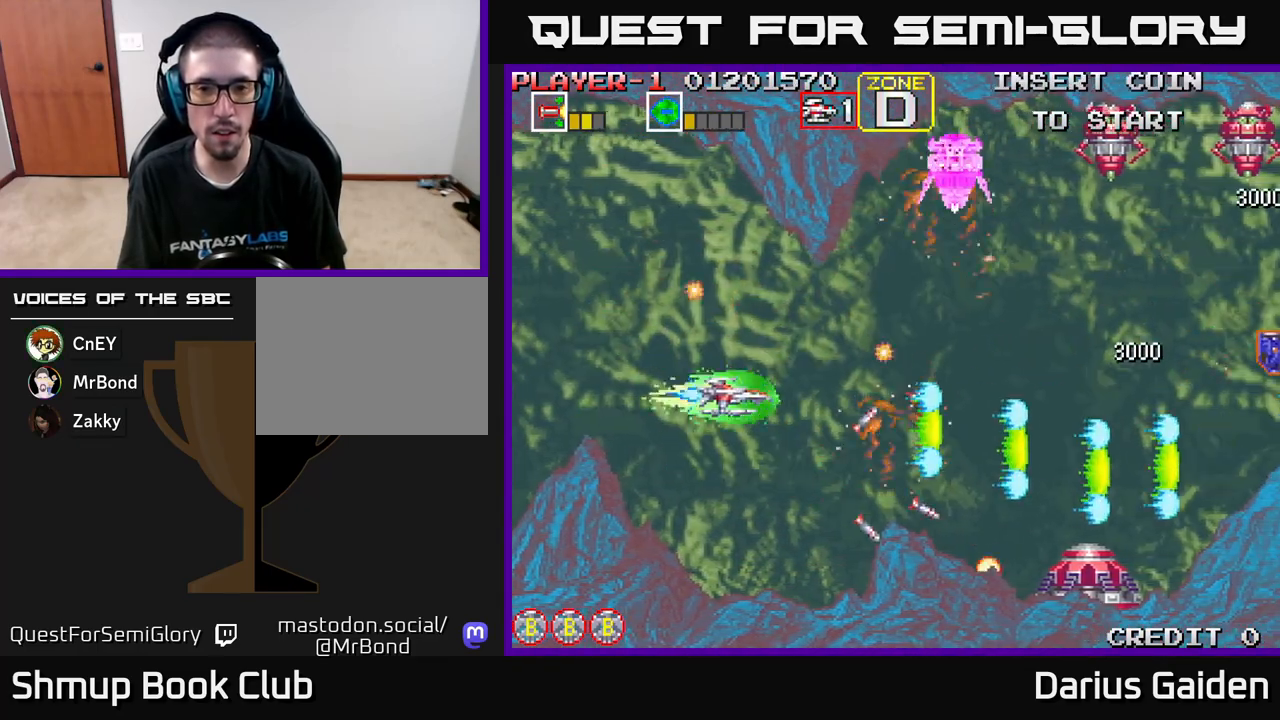
{"buttons": ["R2"], "left_stick": "center", "events": [[333, "DPAD_UP", "up"]]}
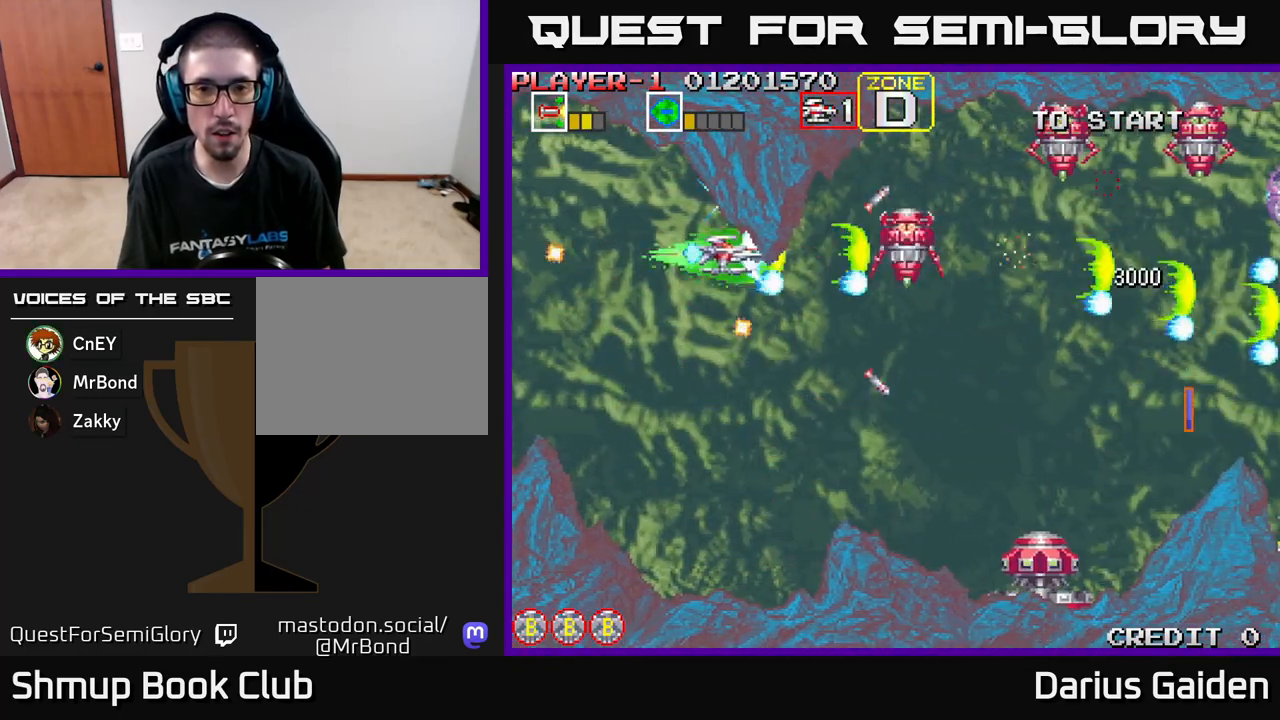
{"buttons": ["R2", "DPAD_DOWN"], "left_stick": "center", "events": [[17, "DPAD_DOWN", "down"], [33, "DPAD_RIGHT", "down"], [167, "DPAD_DOWN", "up"], [250, "DPAD_DOWN", "down"], [283, "DPAD_RIGHT", "up"], [350, "DPAD_LEFT", "down"], [500, "DPAD_LEFT", "up"]]}
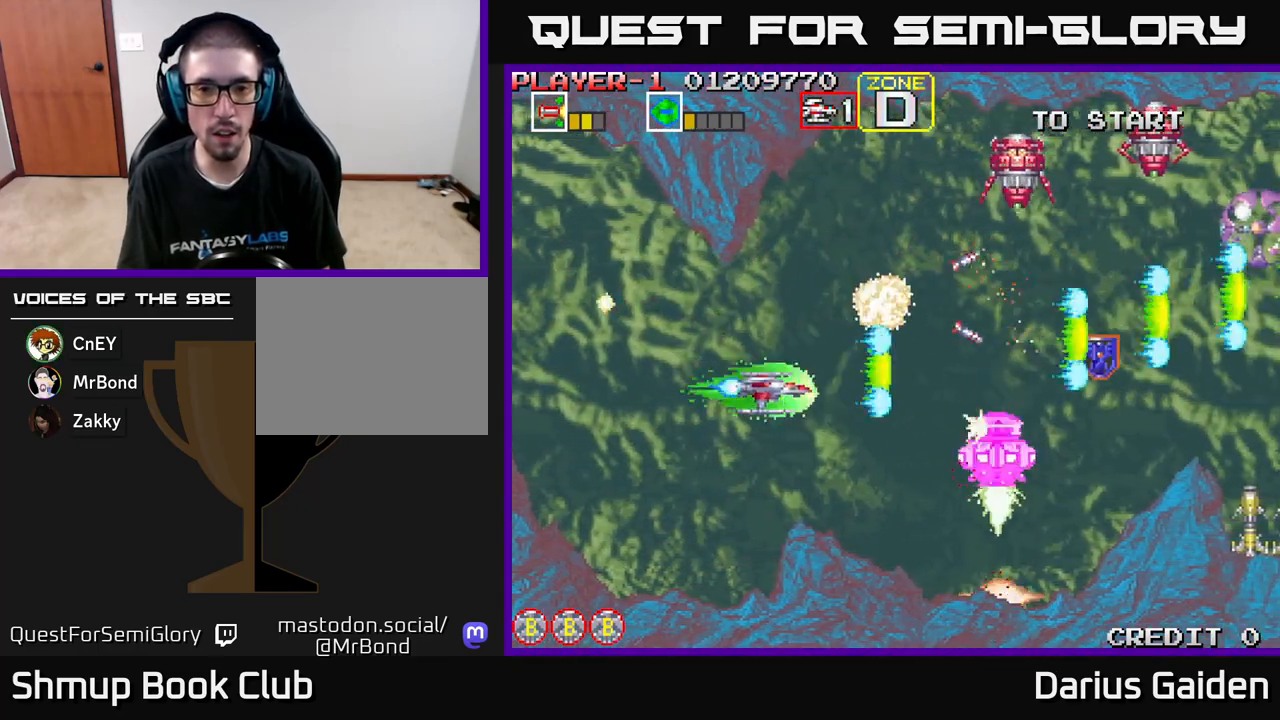
{"buttons": ["R2", "DPAD_UP"], "left_stick": "center", "events": [[100, "DPAD_RIGHT", "down"], [133, "DPAD_RIGHT", "up"], [150, "DPAD_DOWN", "up"], [167, "DPAD_UP", "down"]]}
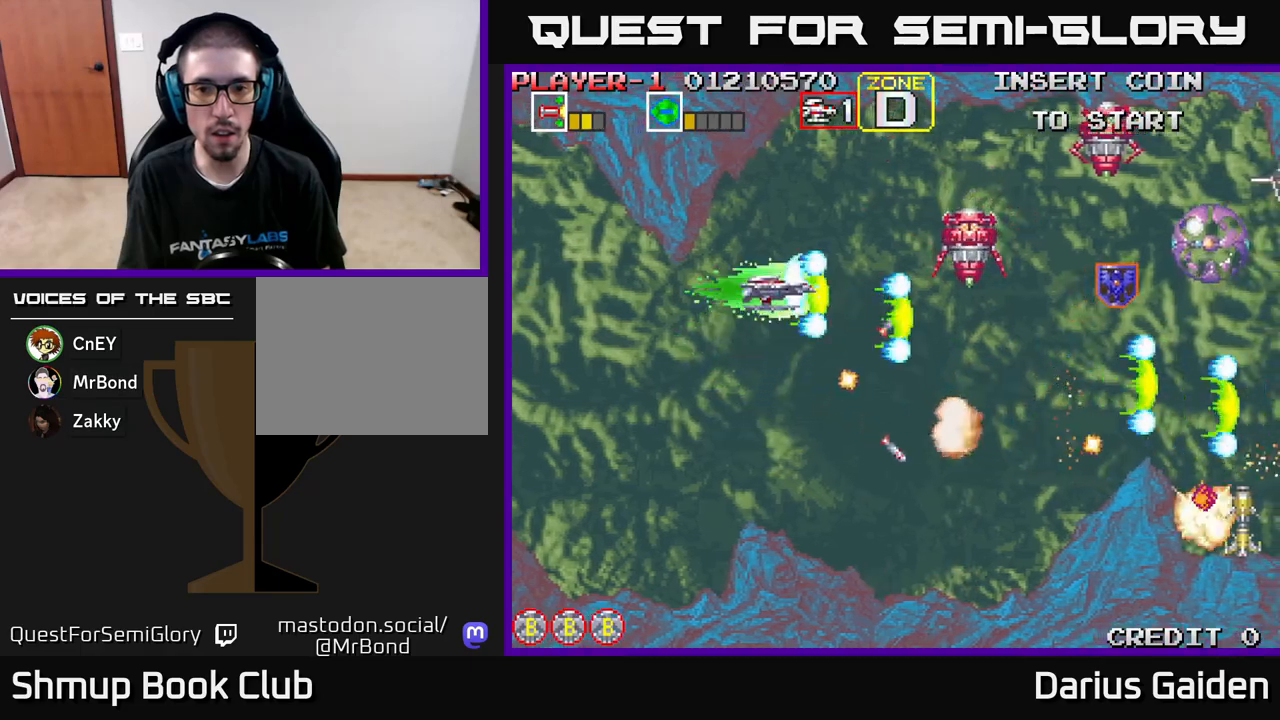
{"buttons": ["R2", "DPAD_UP", "DPAD_RIGHT"], "left_stick": "center", "events": [[67, "DPAD_RIGHT", "down"], [67, "DPAD_UP", "up"], [217, "DPAD_RIGHT", "up"], [267, "DPAD_LEFT", "down"], [300, "DPAD_UP", "down"], [400, "DPAD_LEFT", "up"], [500, "DPAD_RIGHT", "down"]]}
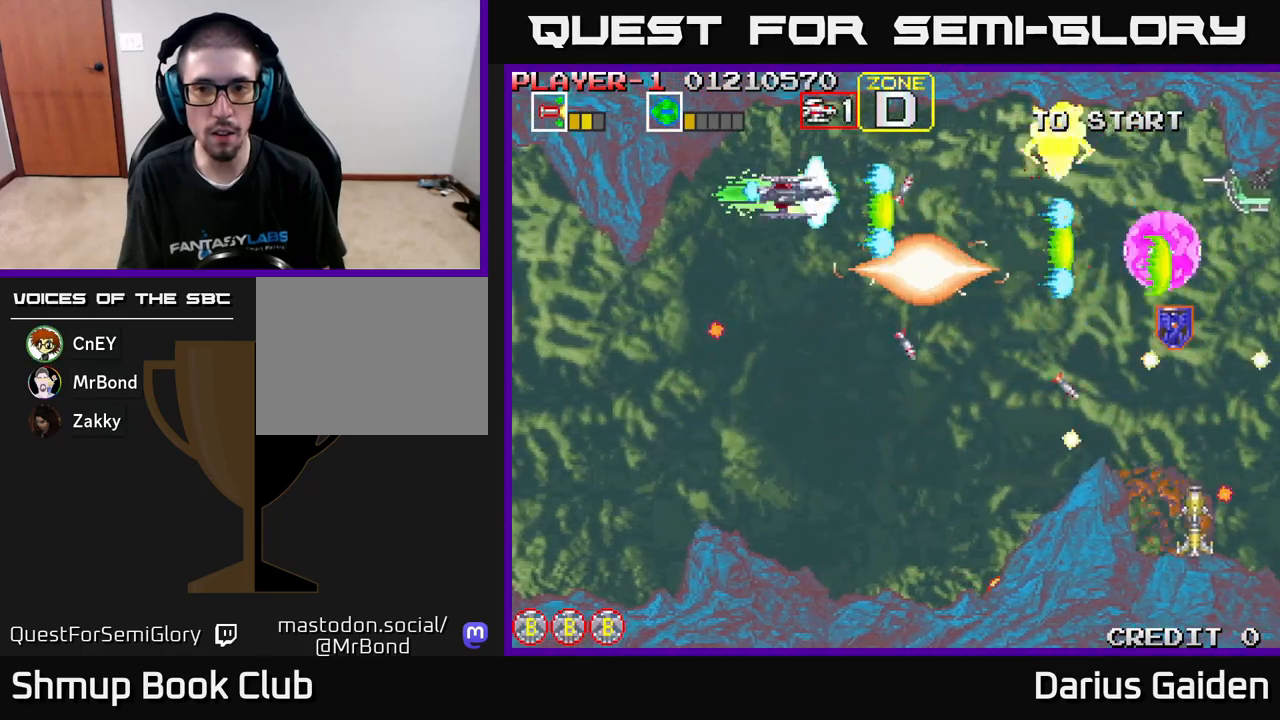
{"buttons": ["R2", "DPAD_DOWN", "DPAD_RIGHT"], "left_stick": "center", "events": [[33, "DPAD_UP", "up"], [200, "DPAD_RIGHT", "up"], [417, "DPAD_DOWN", "down"], [483, "DPAD_RIGHT", "down"]]}
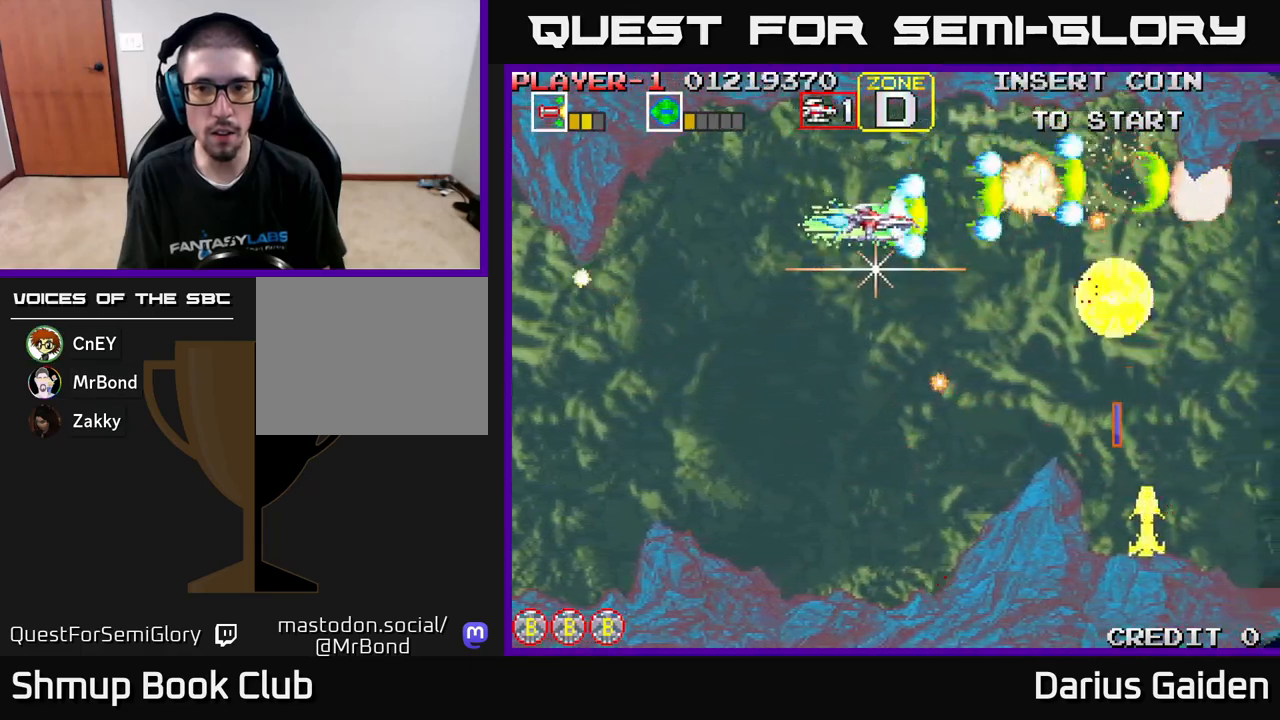
{"buttons": ["R2", "DPAD_LEFT"], "left_stick": "center", "events": [[150, "DPAD_RIGHT", "up"], [367, "DPAD_DOWN", "up"], [383, "DPAD_LEFT", "down"]]}
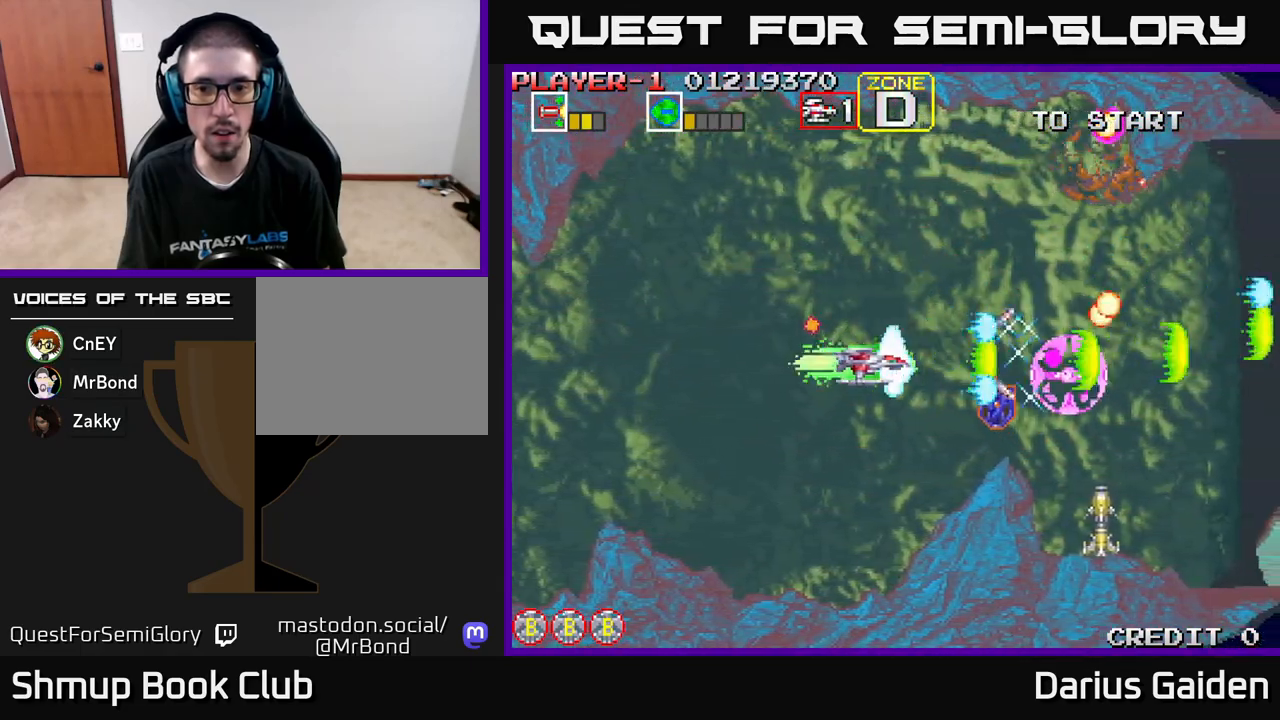
{"buttons": ["R2", "DPAD_LEFT"], "left_stick": "center", "events": [[17, "DPAD_DOWN", "down"], [17, "DPAD_LEFT", "up"], [50, "DPAD_RIGHT", "down"], [67, "DPAD_DOWN", "up"], [267, "DPAD_RIGHT", "up"], [267, "DPAD_UP", "down"], [317, "DPAD_LEFT", "down"], [433, "DPAD_UP", "up"]]}
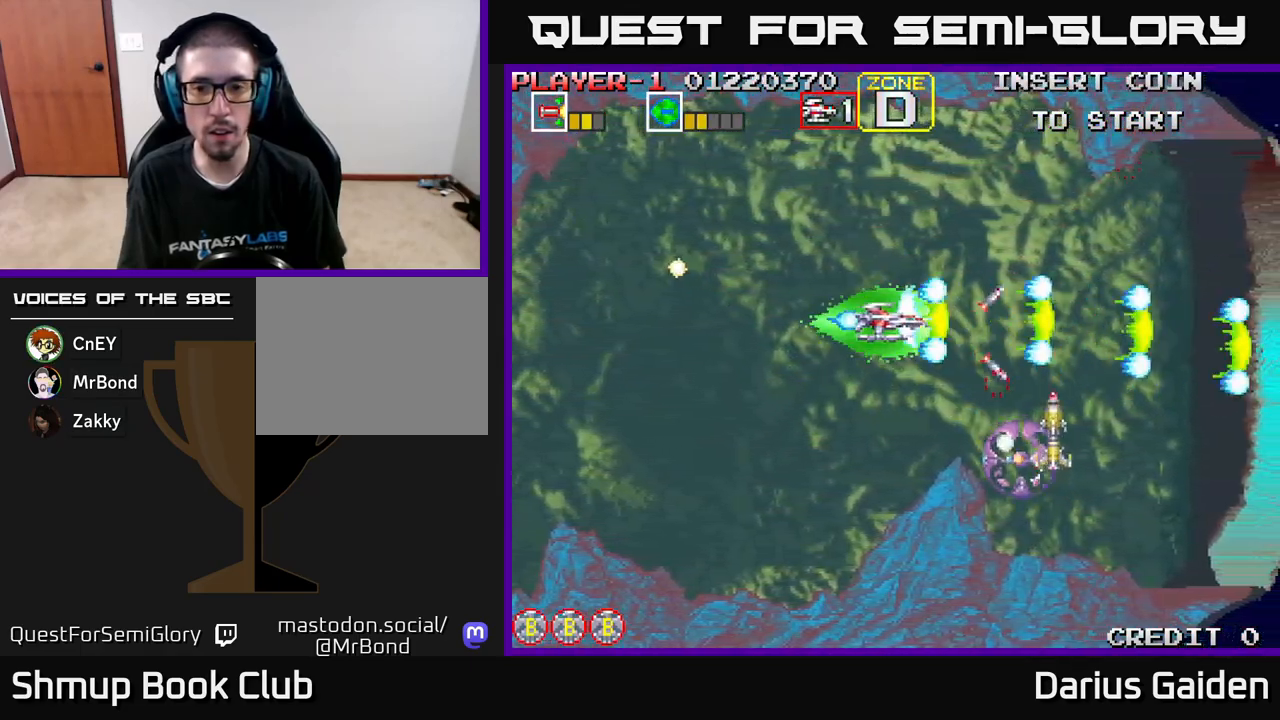
{"buttons": ["R2", "DPAD_DOWN"], "left_stick": "center", "events": [[33, "DPAD_DOWN", "down"], [100, "DPAD_LEFT", "up"], [167, "DPAD_DOWN", "up"], [183, "DPAD_LEFT", "down"], [217, "DPAD_UP", "down"], [267, "DPAD_LEFT", "up"], [400, "DPAD_UP", "up"], [467, "DPAD_DOWN", "down"]]}
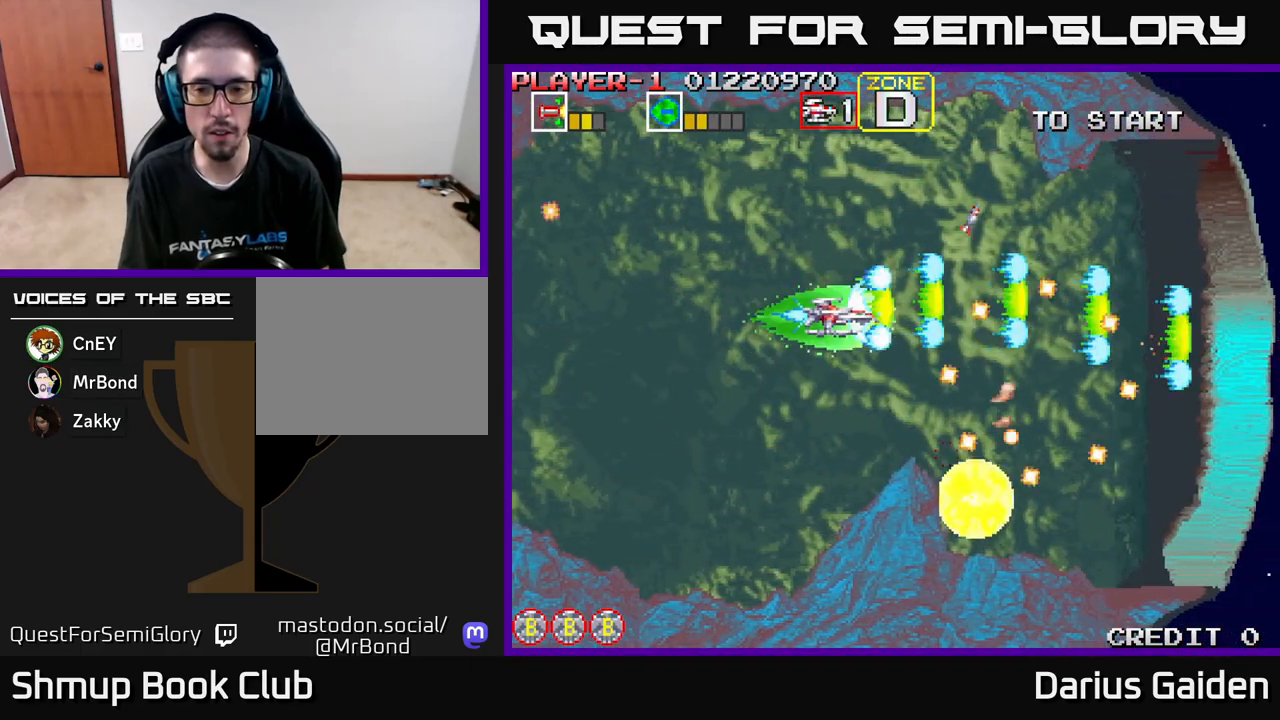
{"buttons": ["R2", "DPAD_DOWN", "DPAD_LEFT"], "left_stick": "center", "events": [[167, "DPAD_LEFT", "down"]]}
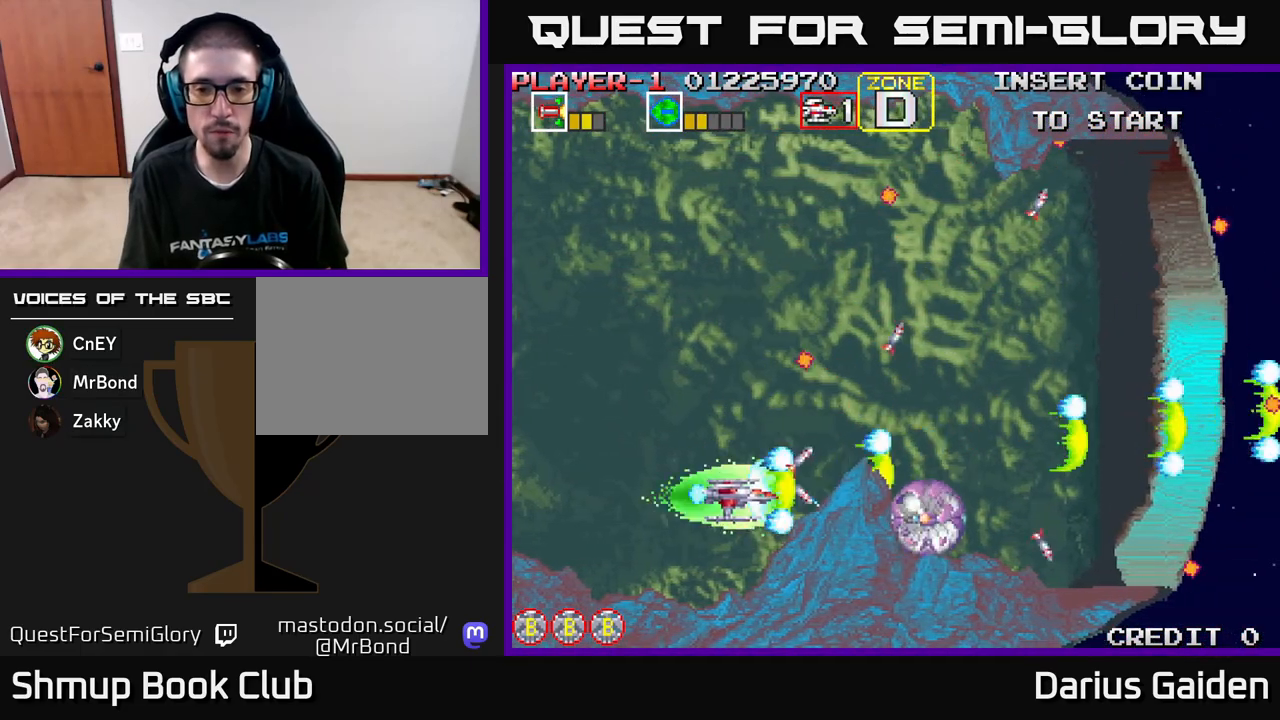
{"buttons": ["R2"], "left_stick": "center", "events": [[150, "DPAD_DOWN", "up"], [317, "DPAD_LEFT", "up"]]}